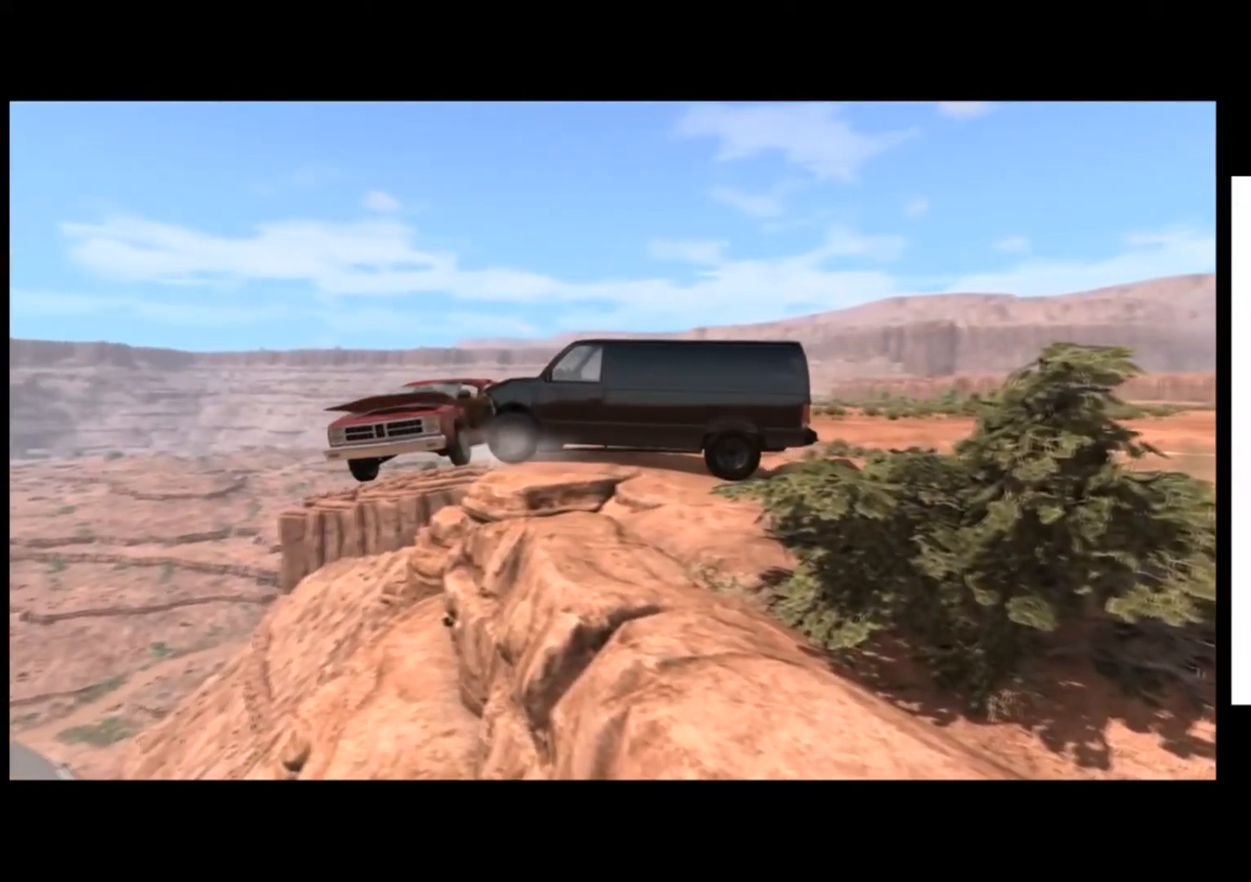
Gameplay with a controller (Xbox layout); each line is a JSON object with the inputs held at the frame after it. "button_events" lists button changes between this image and that frame as [ms after this image, input, new state], when the widget could be followed in between (sticks are given only as held states). Not read: L3 R3 right_stick.
{"buttons": ["R2"], "left_stick": "center", "button_events": []}
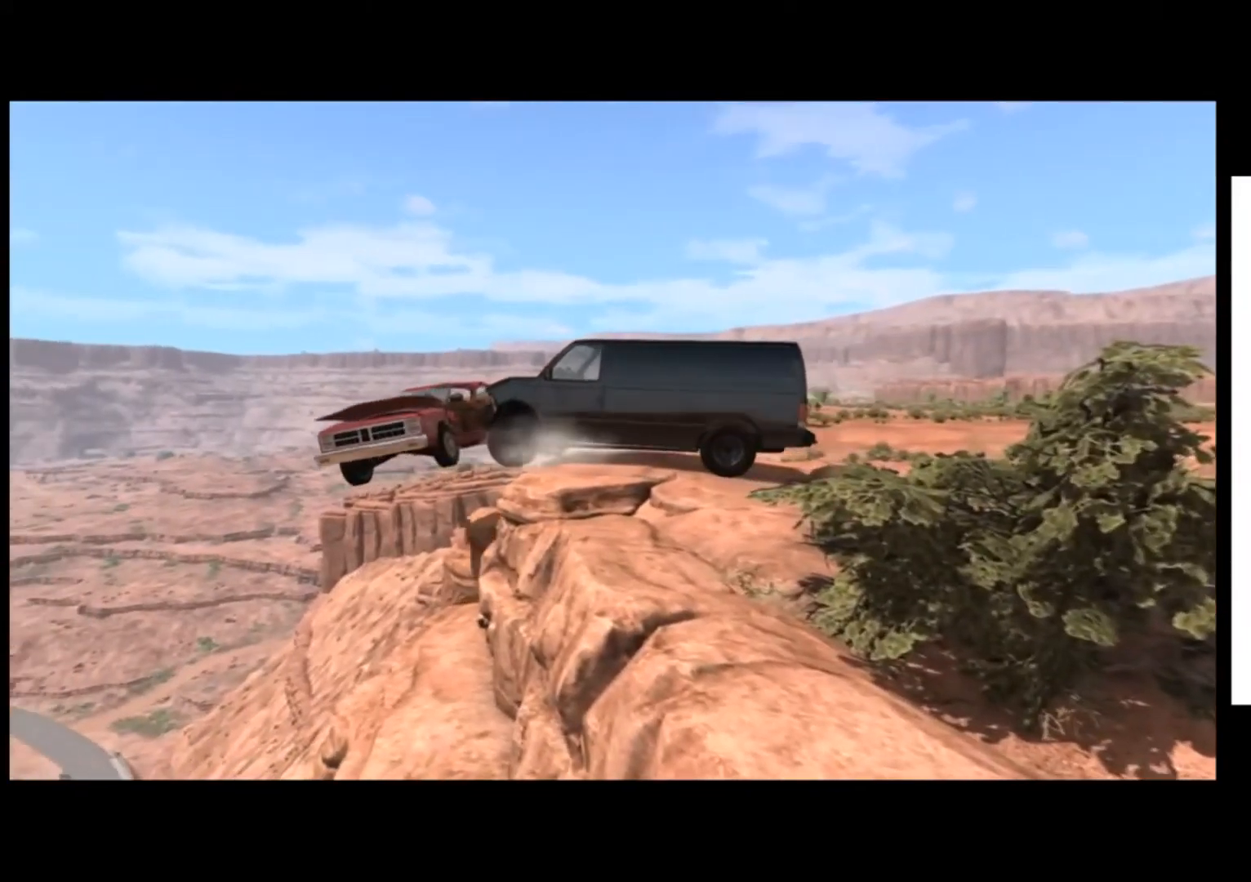
{"buttons": ["R2"], "left_stick": "center", "button_events": []}
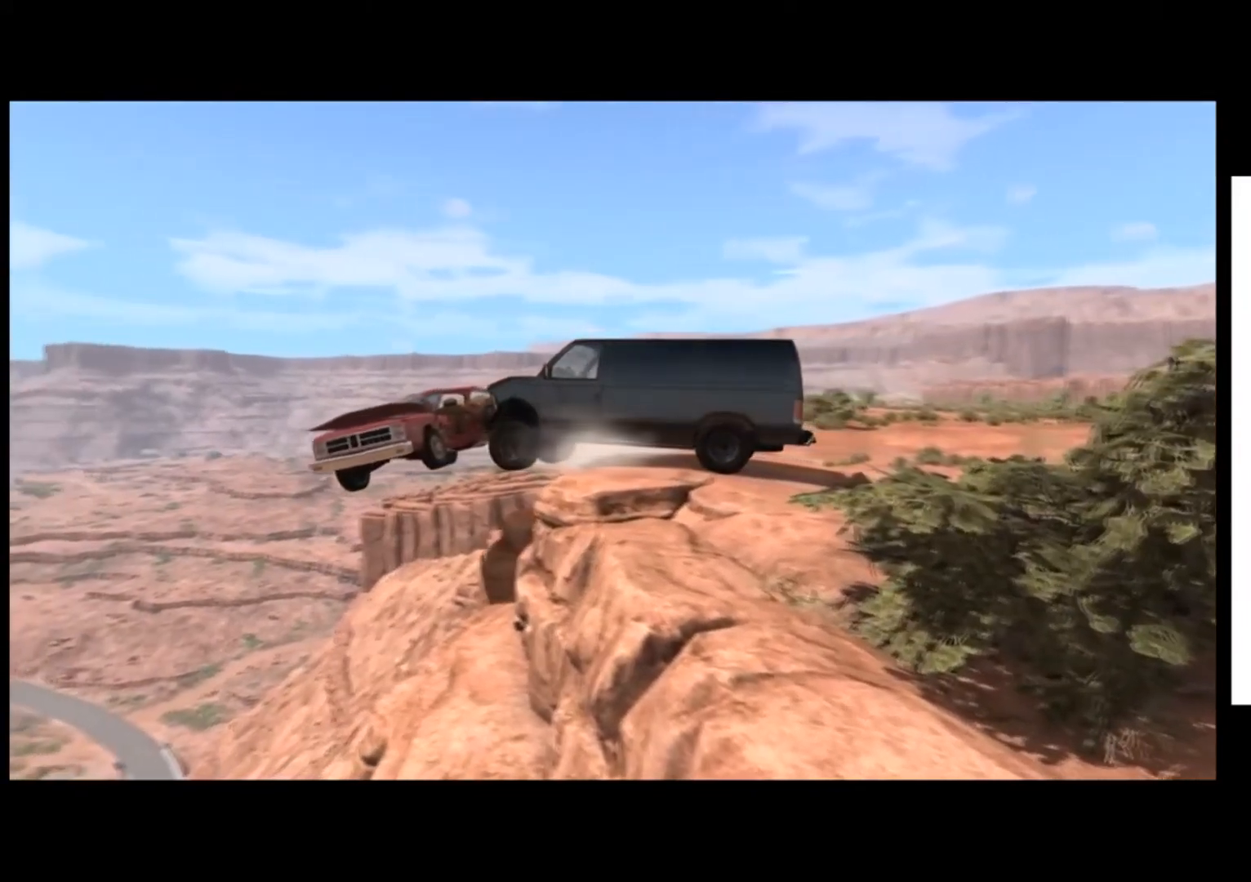
{"buttons": ["R2"], "left_stick": "center", "button_events": []}
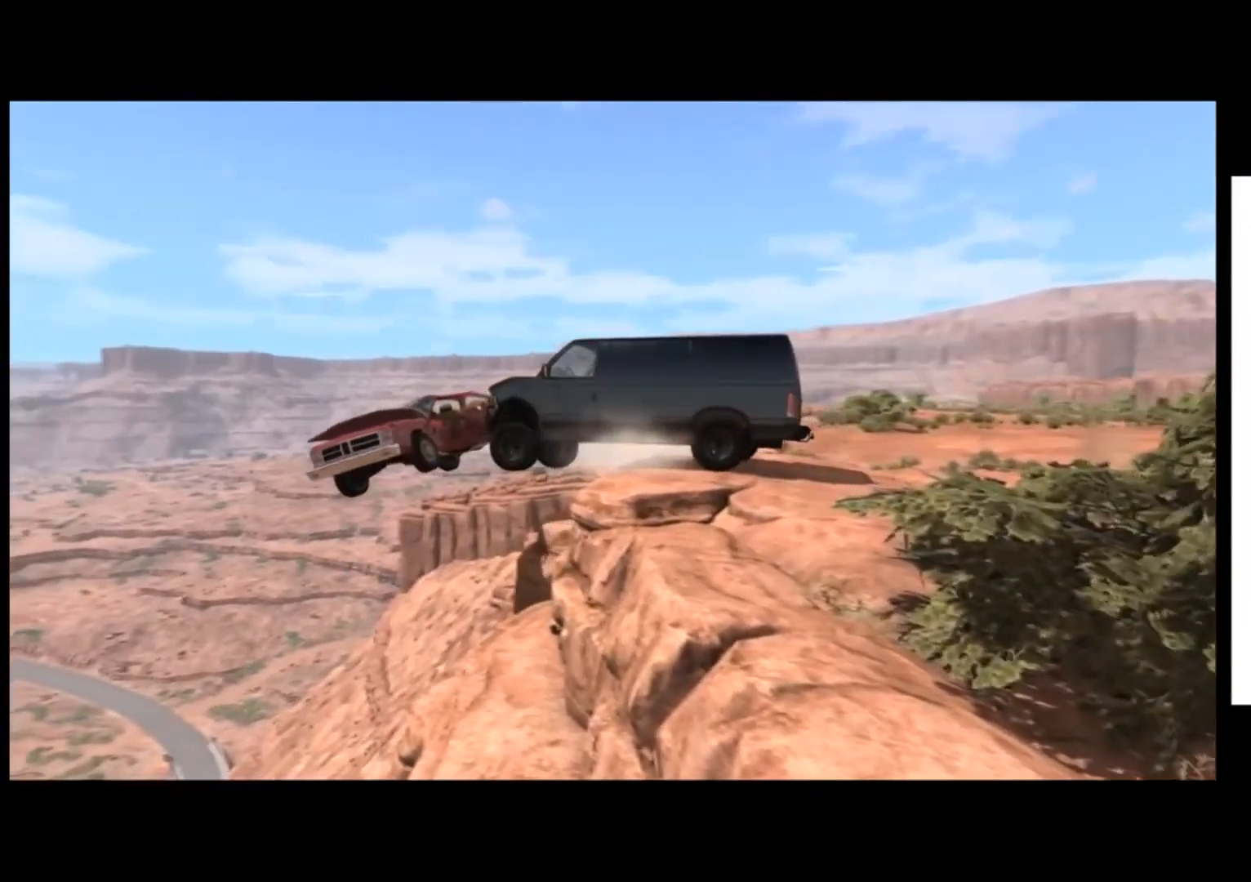
{"buttons": ["R2"], "left_stick": "center", "button_events": []}
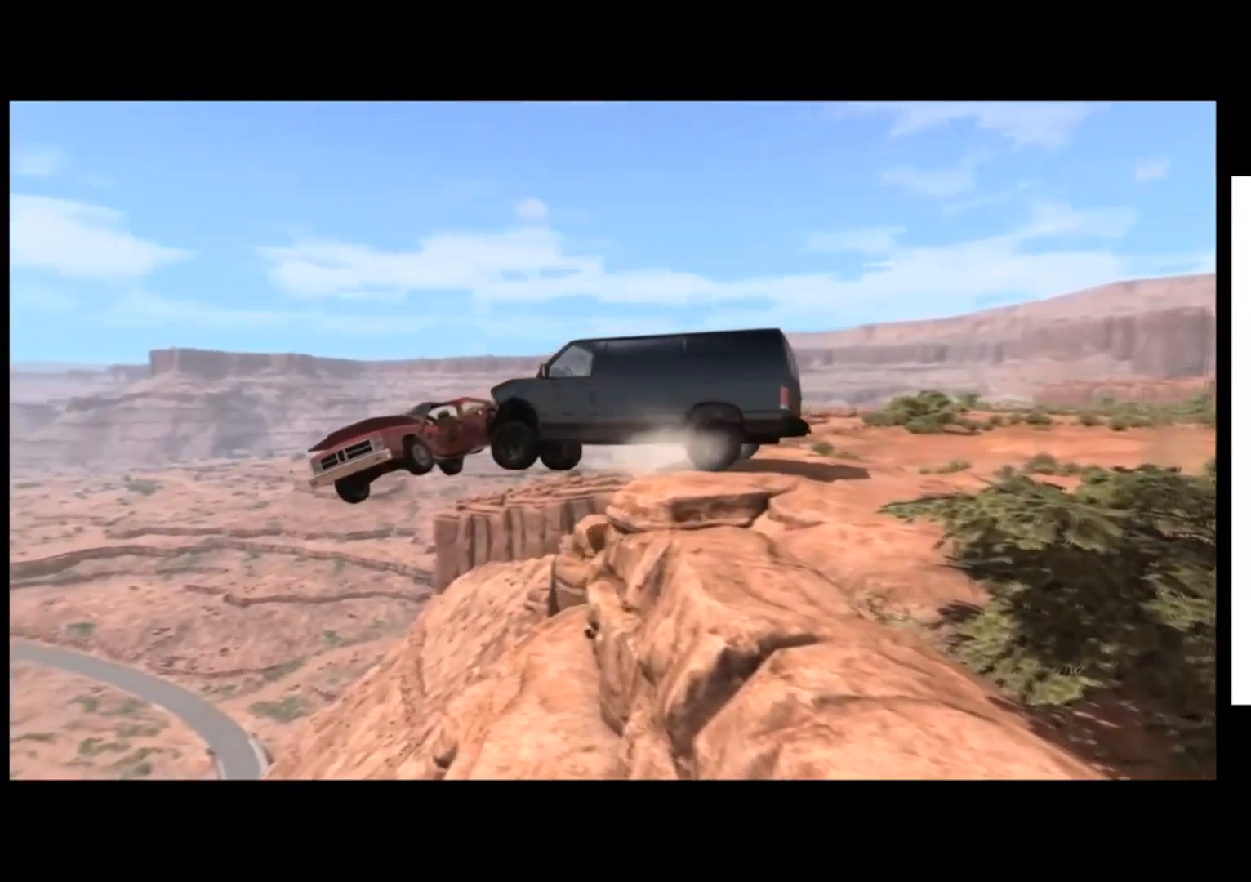
{"buttons": ["R2"], "left_stick": "center", "button_events": []}
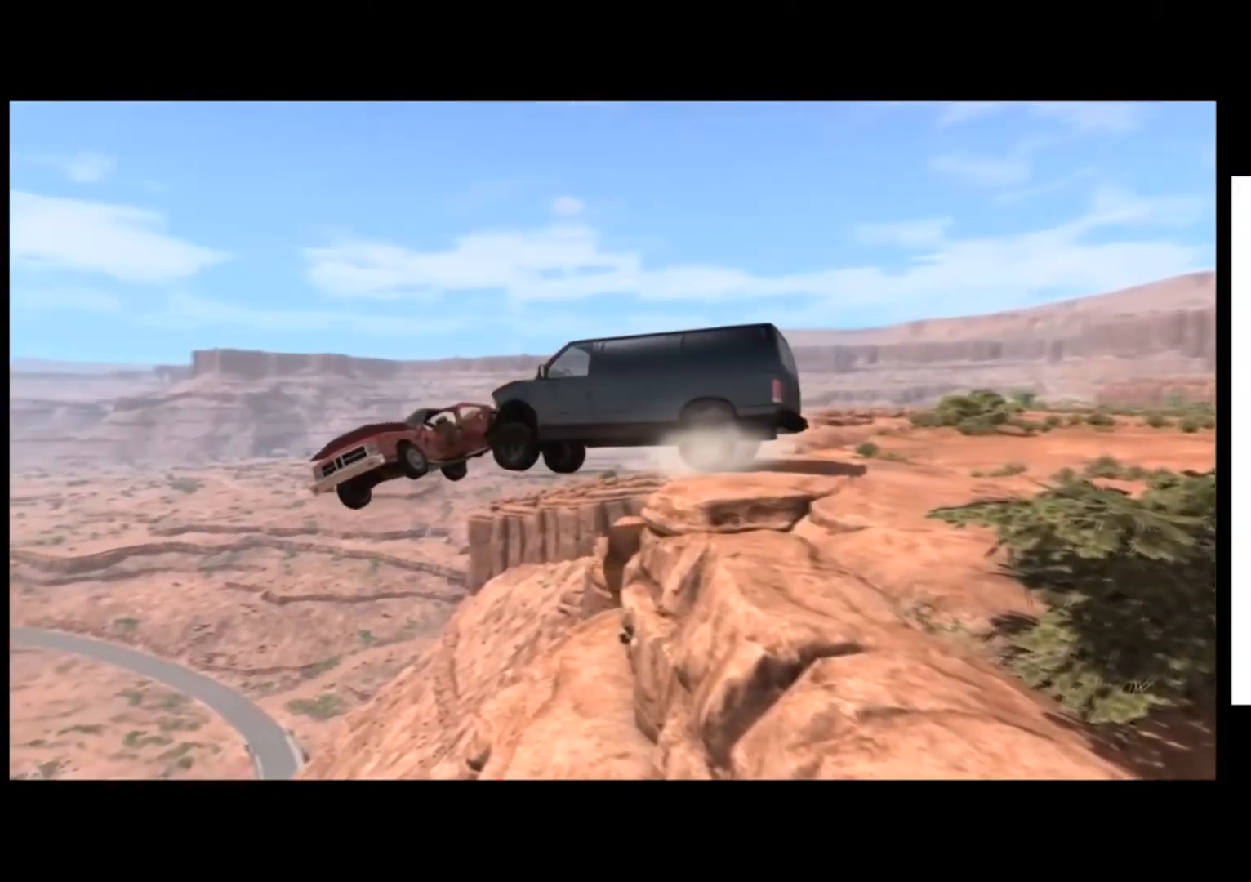
{"buttons": ["R2"], "left_stick": "center", "button_events": []}
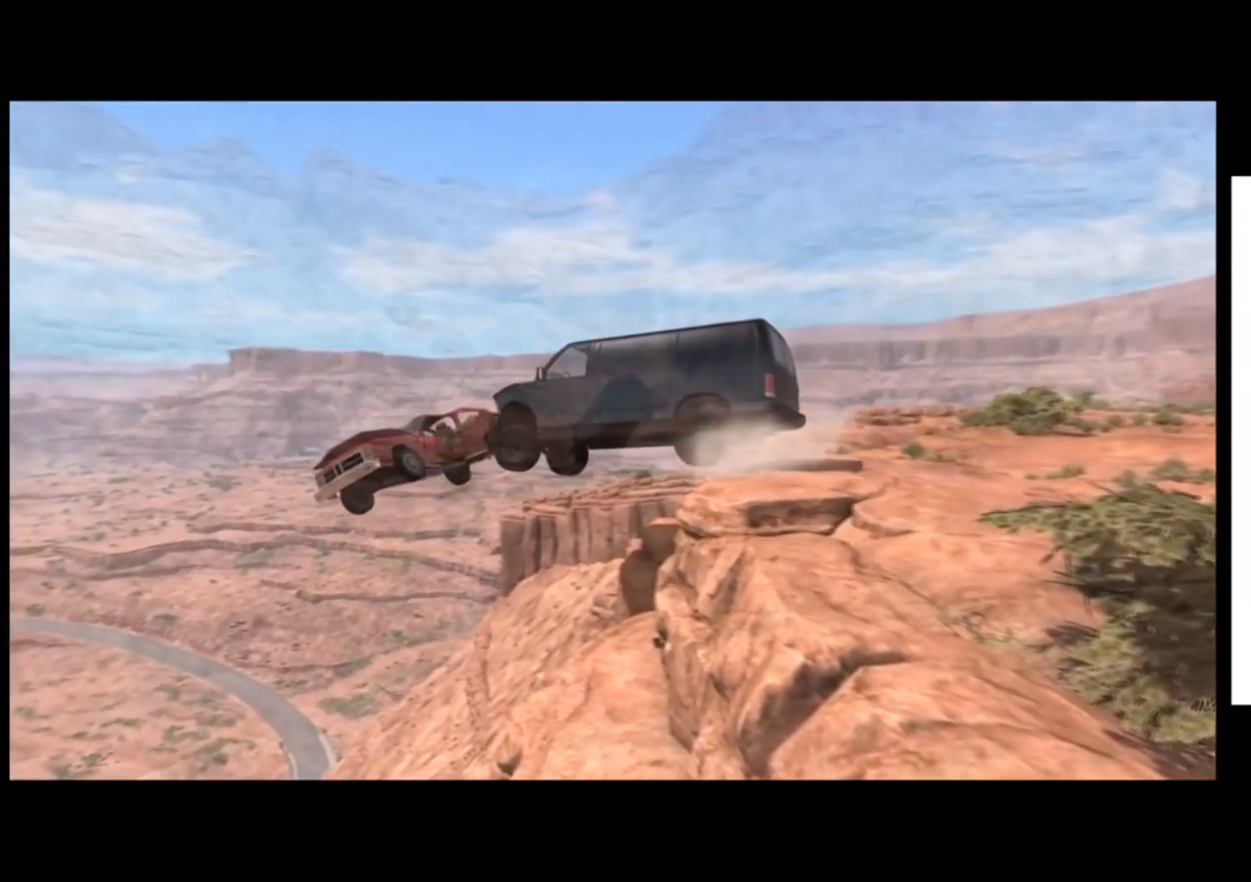
{"buttons": [], "left_stick": "center", "button_events": [[334, "R2", "up"]]}
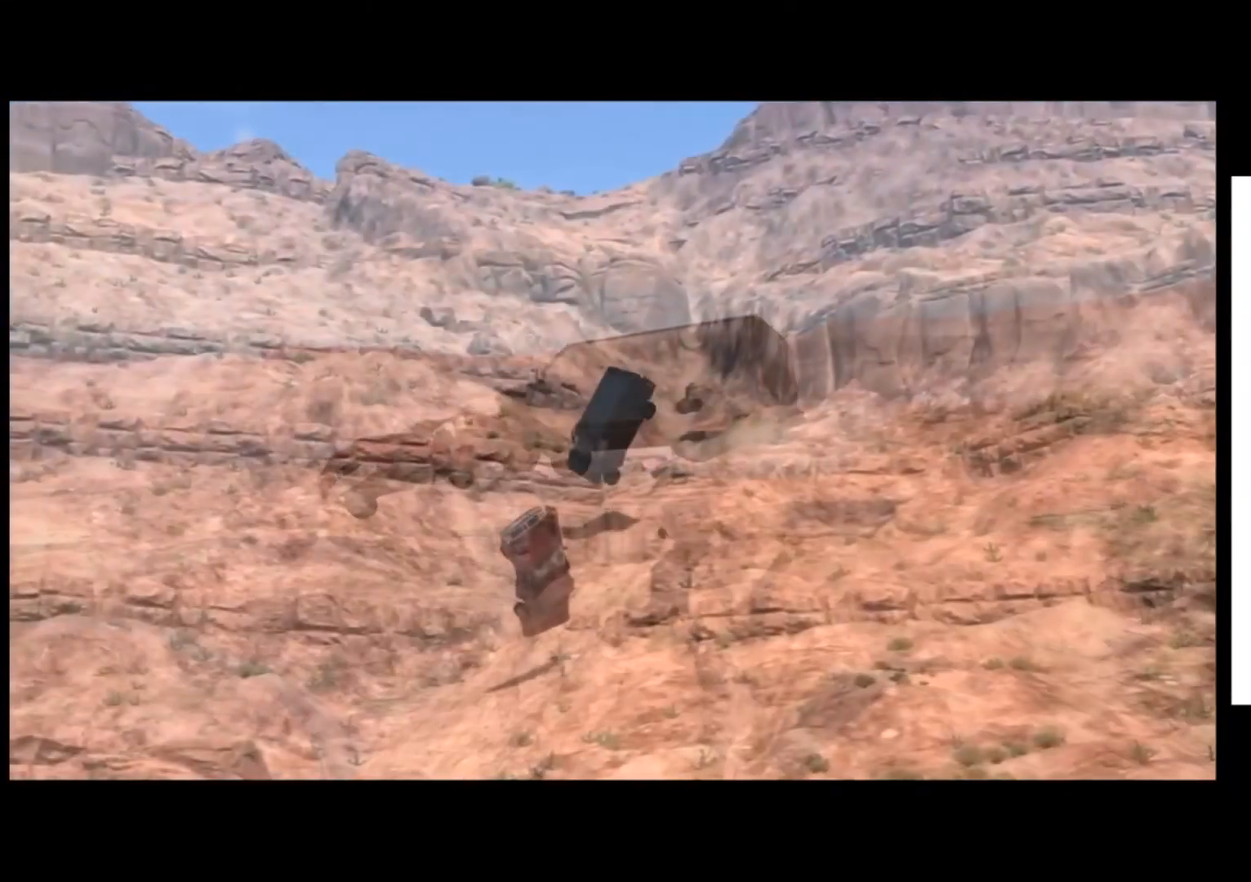
{"buttons": [], "left_stick": "center", "button_events": []}
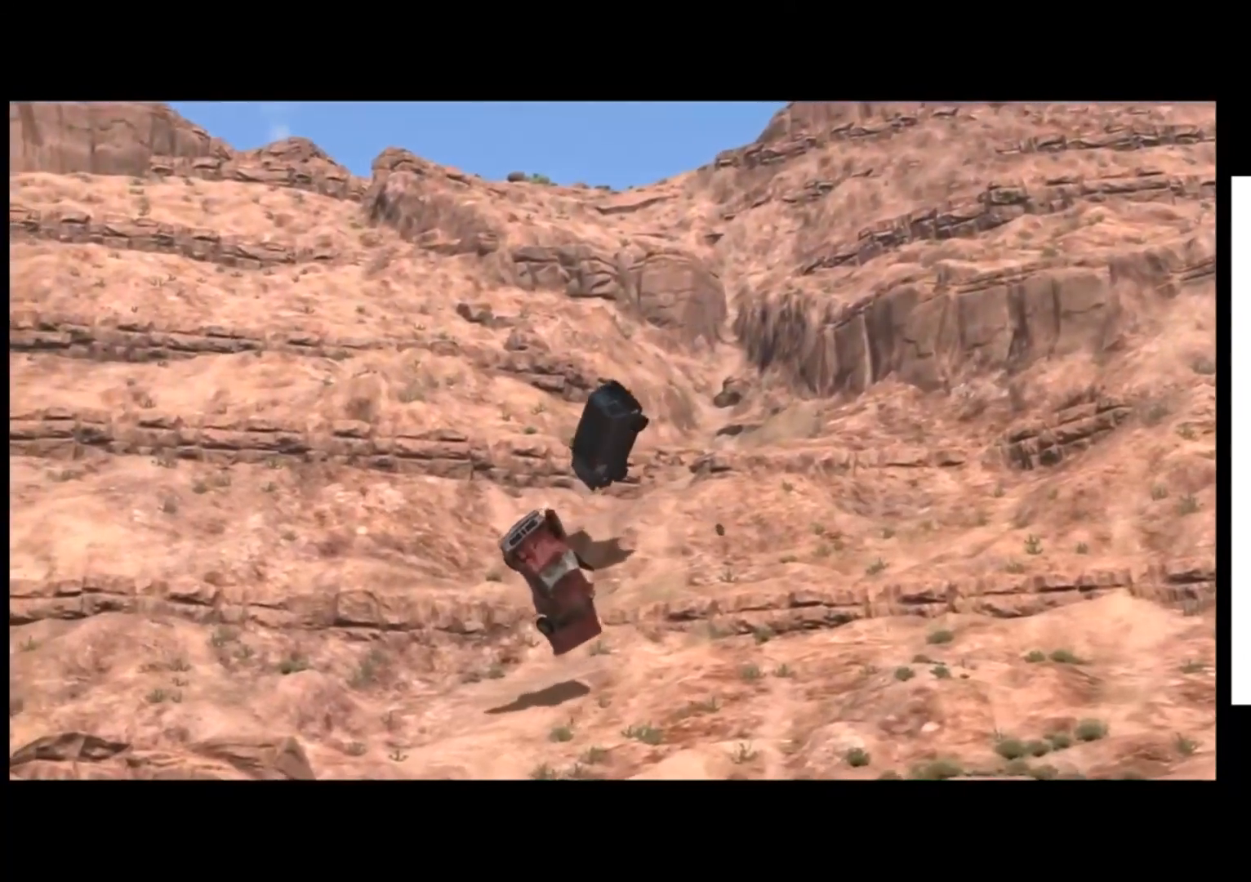
{"buttons": ["A"], "left_stick": "center", "button_events": [[500, "A", "down"]]}
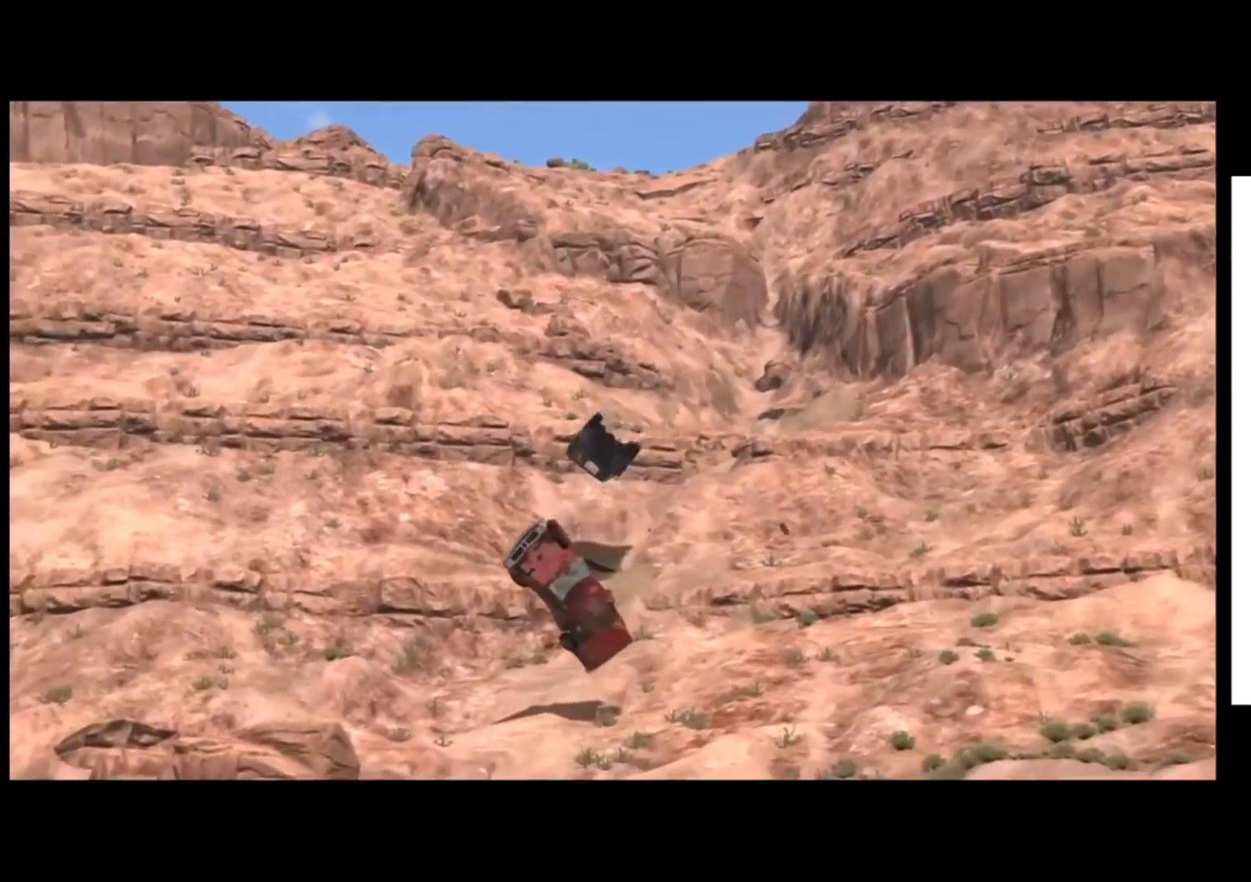
{"buttons": ["A"], "left_stick": "center", "button_events": [[67, "A", "up"], [468, "A", "down"]]}
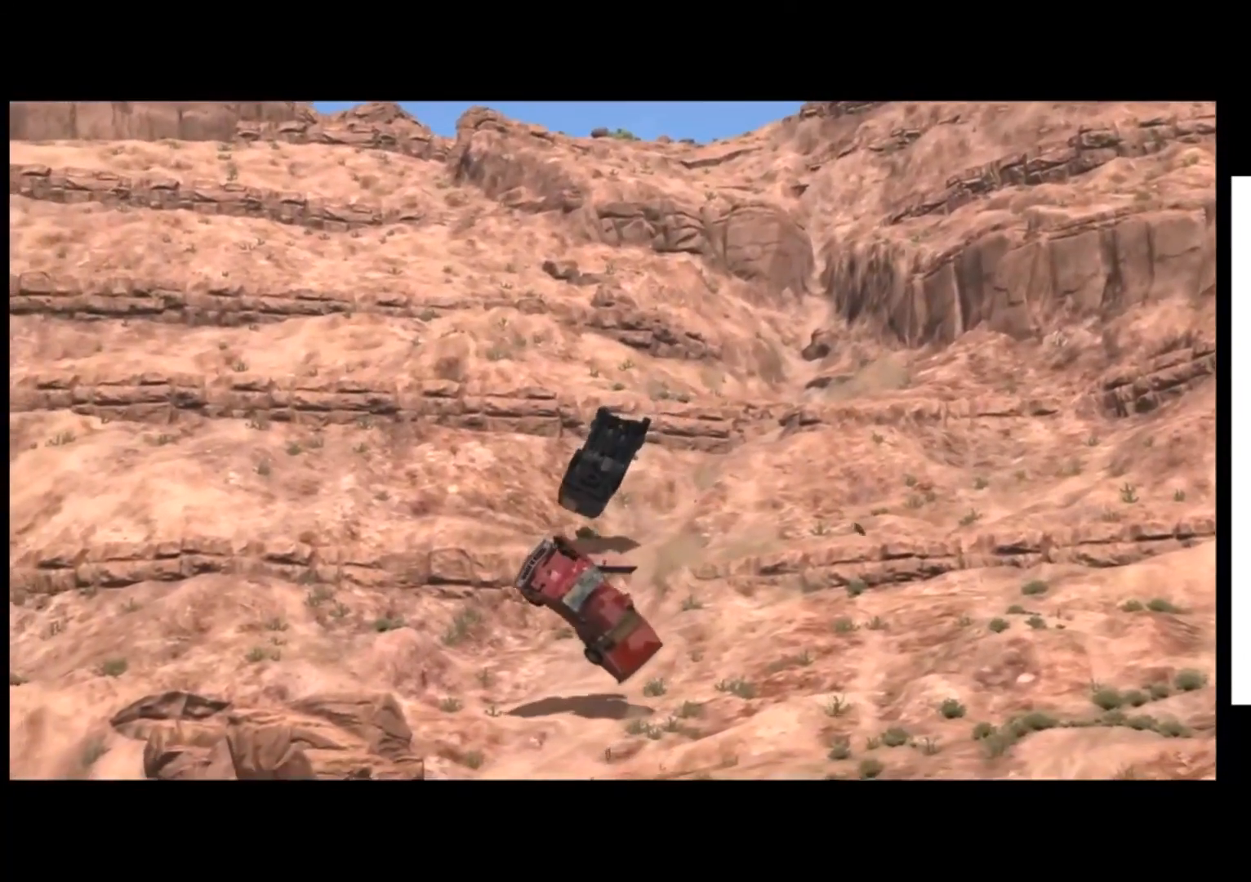
{"buttons": [], "left_stick": "center", "button_events": [[67, "A", "up"], [234, "A", "down"], [367, "A", "up"]]}
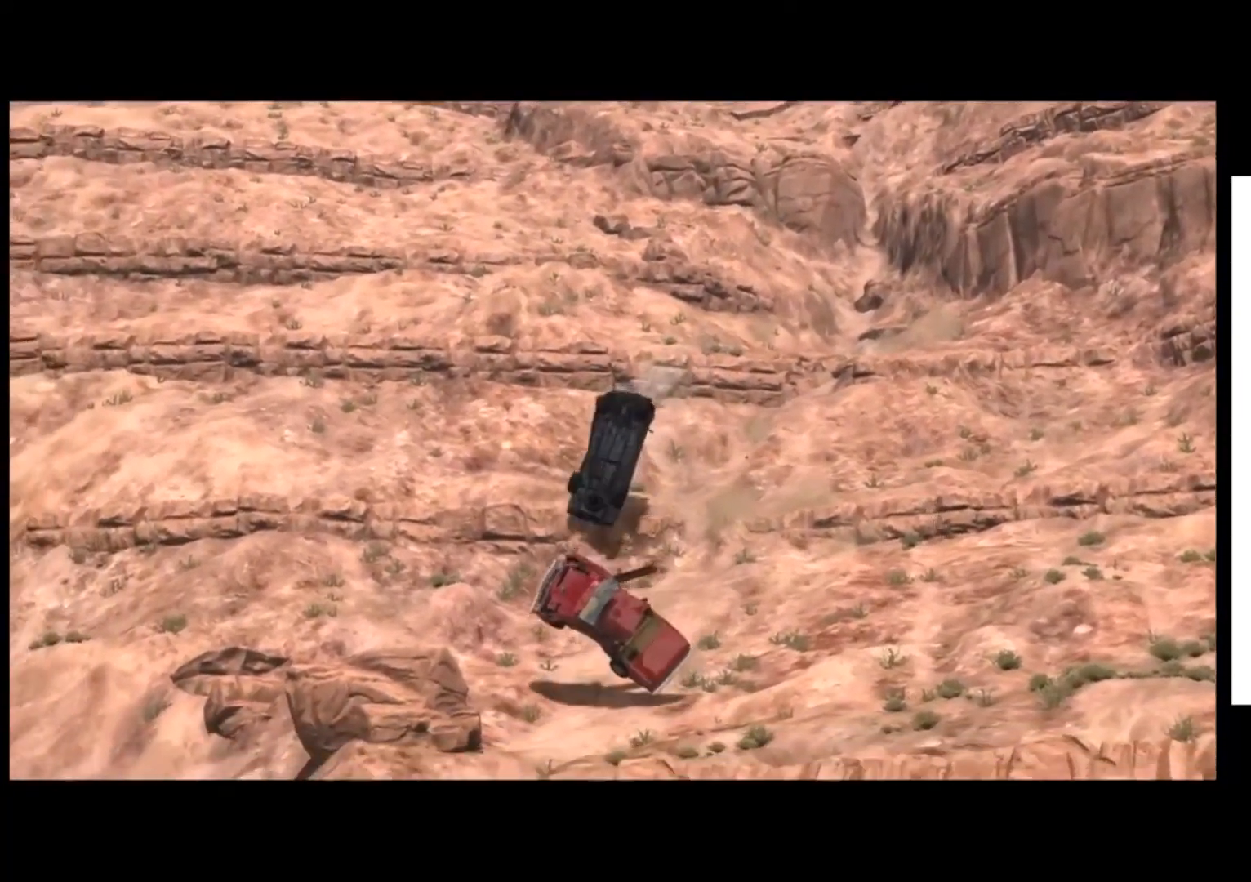
{"buttons": [], "left_stick": "center", "button_events": [[434, "A", "down"], [501, "A", "up"]]}
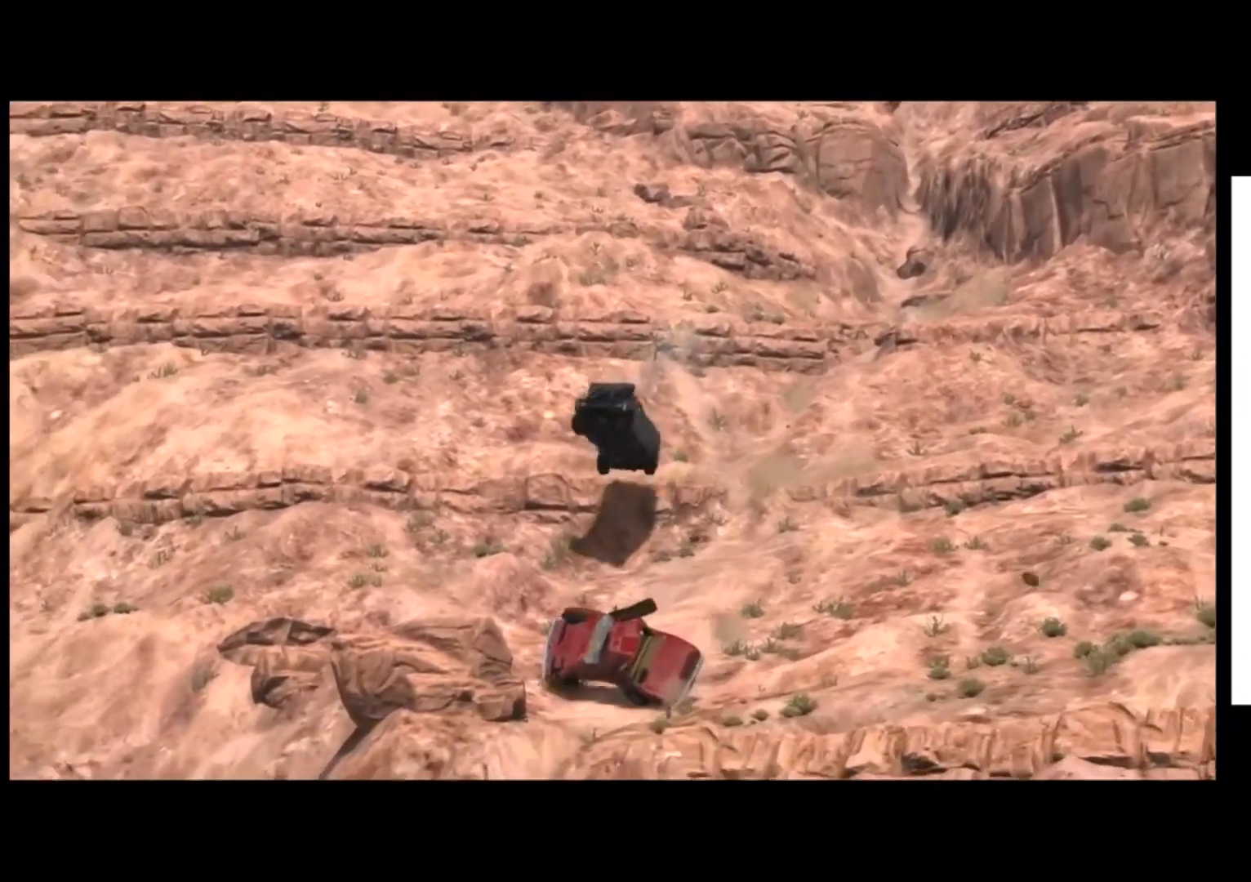
{"buttons": [], "left_stick": "center", "button_events": [[133, "A", "down"], [234, "A", "up"], [334, "A", "down"], [400, "A", "up"]]}
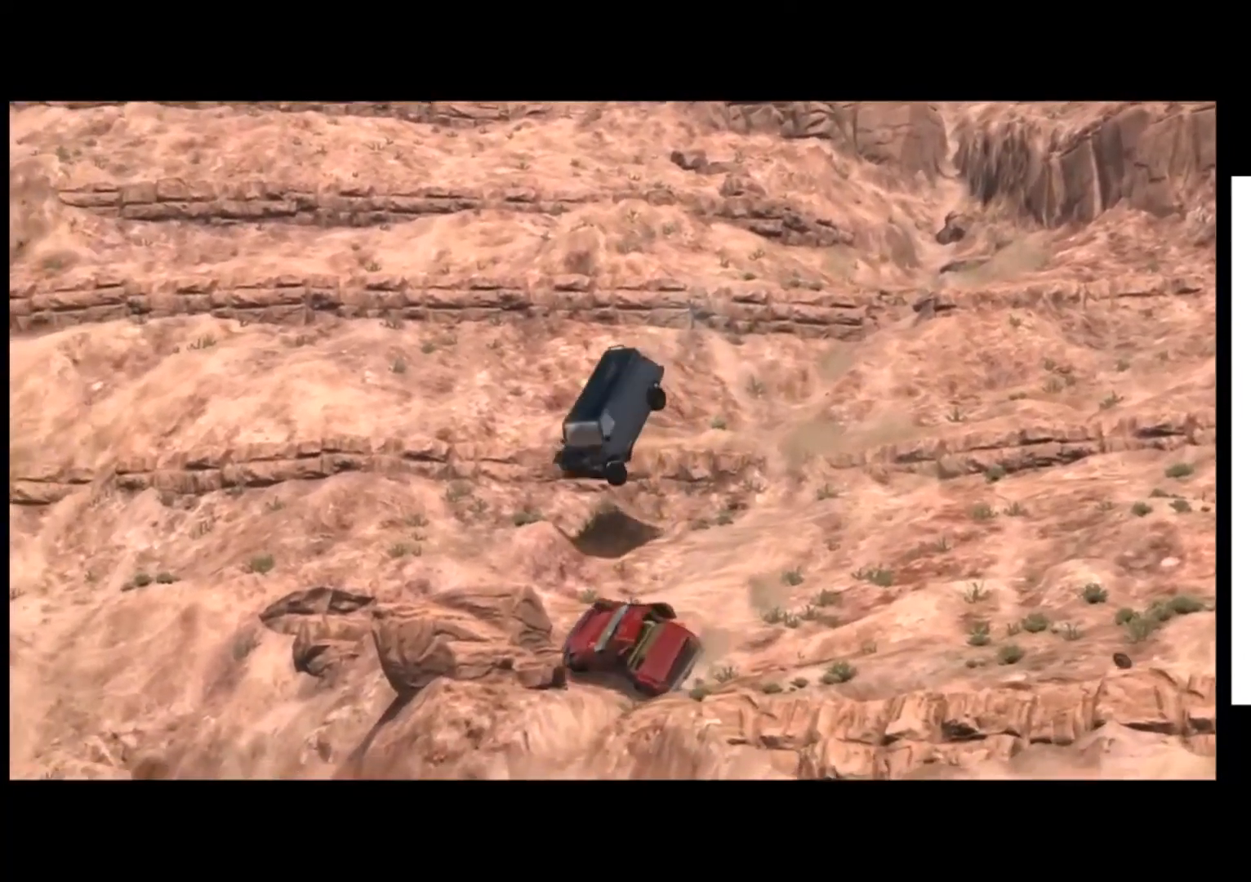
{"buttons": [], "left_stick": "center", "button_events": [[101, "A", "down"], [234, "A", "up"], [367, "A", "down"], [468, "A", "up"]]}
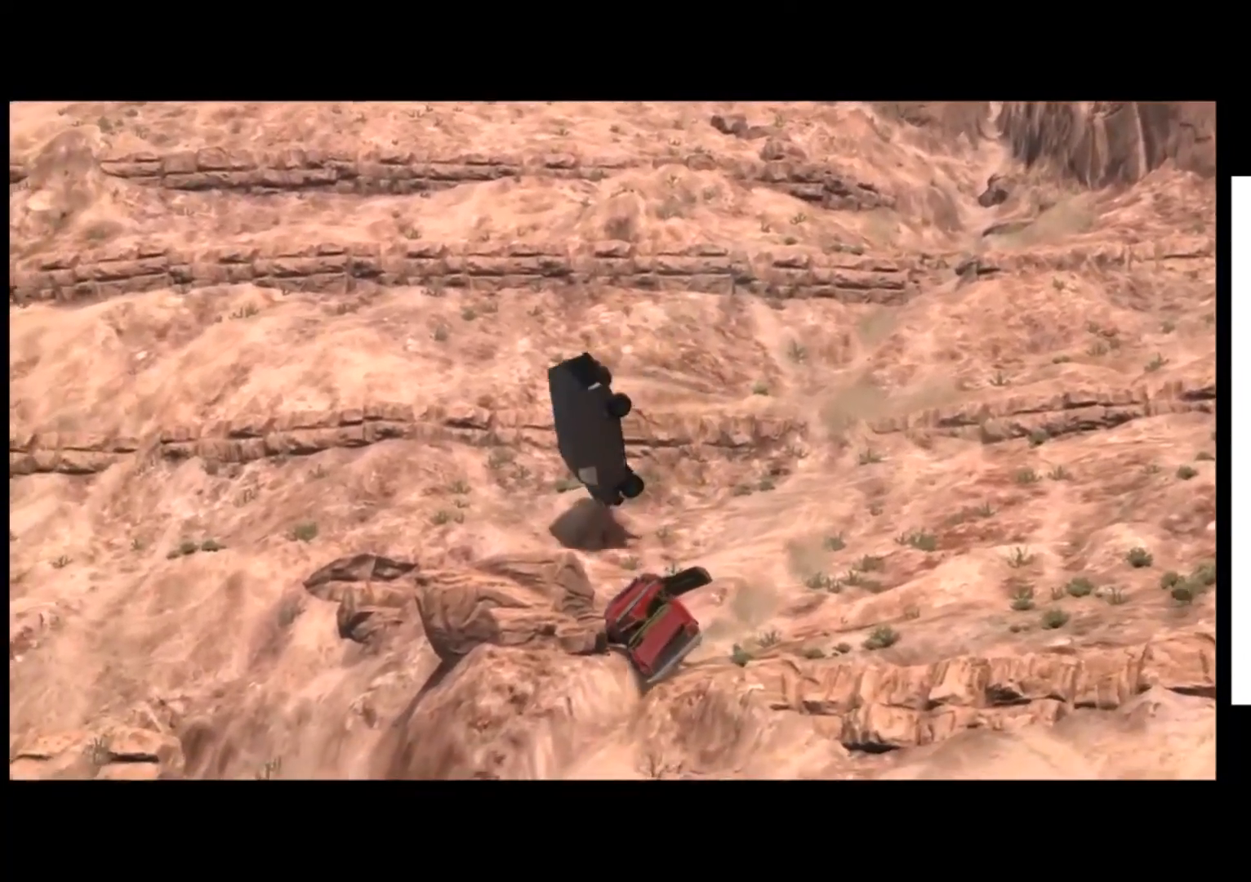
{"buttons": ["A"], "left_stick": "center", "button_events": [[133, "A", "down"], [267, "A", "up"], [500, "A", "down"]]}
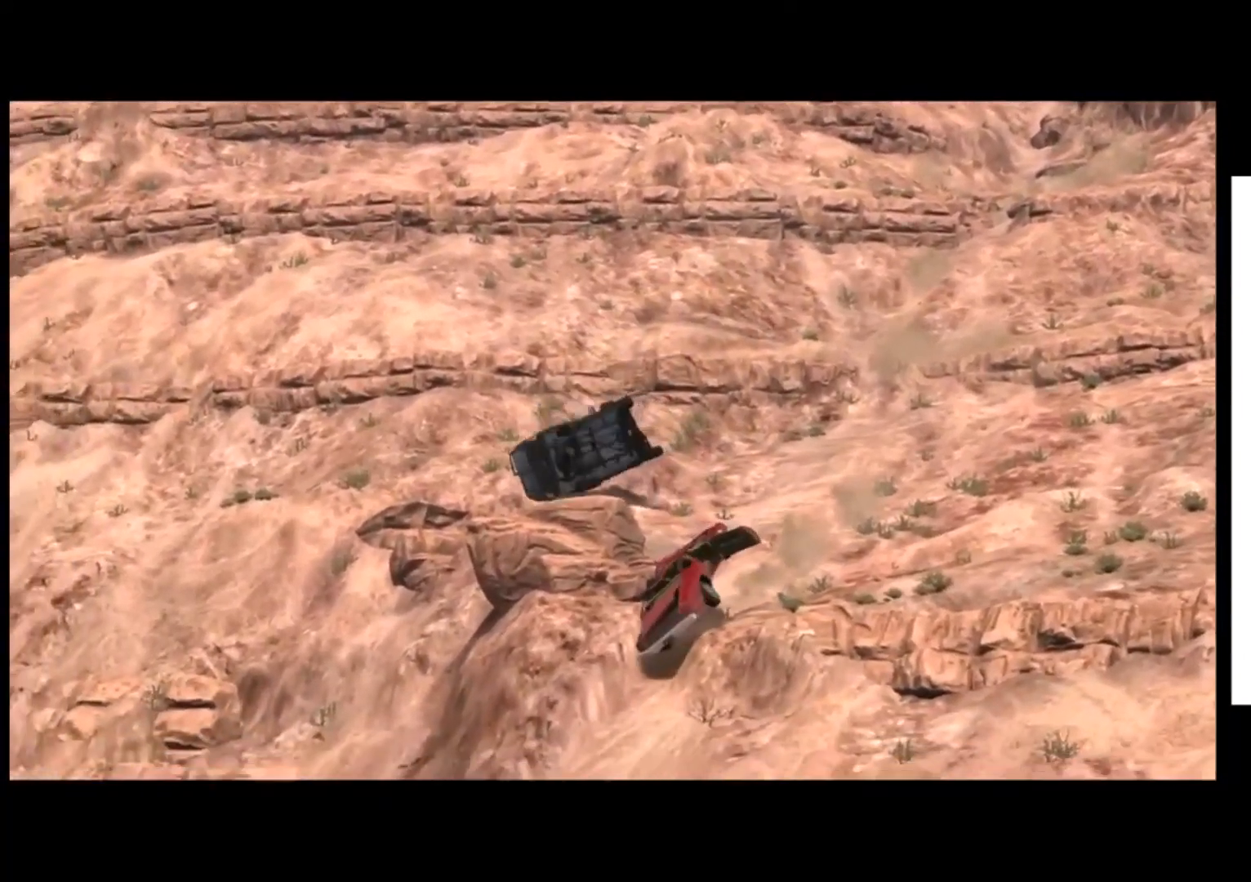
{"buttons": [], "left_stick": "center", "button_events": [[101, "A", "up"], [301, "A", "down"], [368, "A", "up"]]}
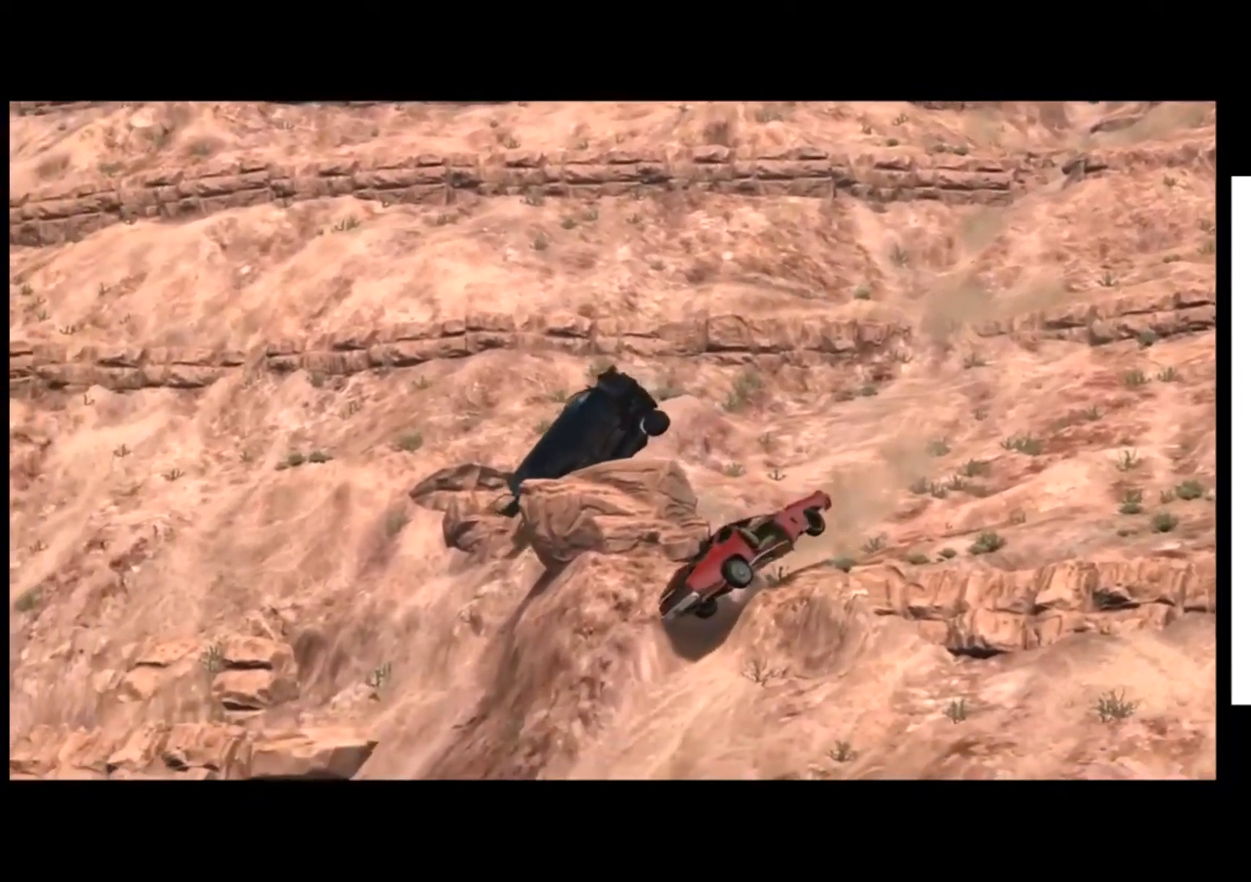
{"buttons": [], "left_stick": "center", "button_events": [[100, "A", "down"], [167, "A", "up"], [300, "A", "down"], [400, "A", "up"]]}
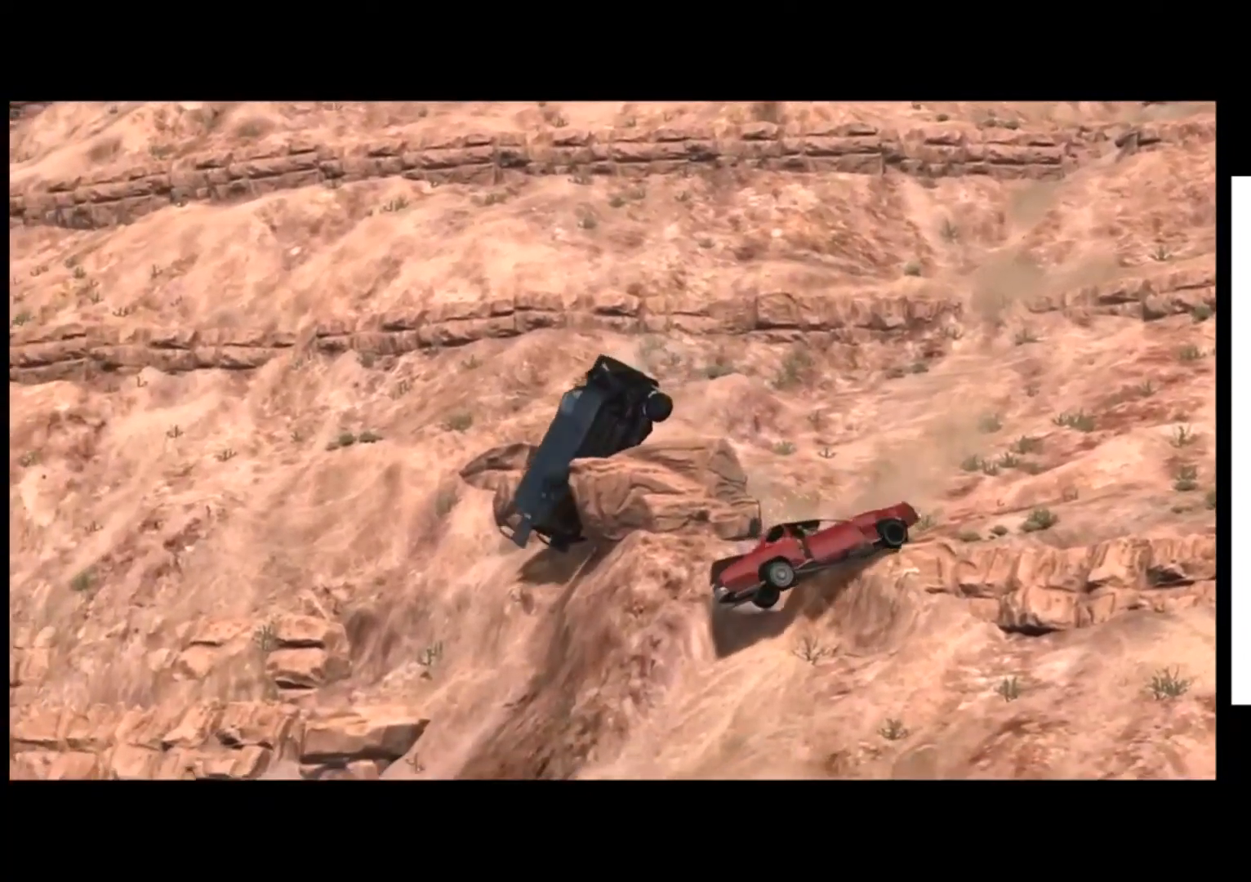
{"buttons": ["A"], "left_stick": "center", "button_events": [[34, "A", "down"], [134, "A", "up"], [267, "A", "down"], [334, "A", "up"], [468, "A", "down"]]}
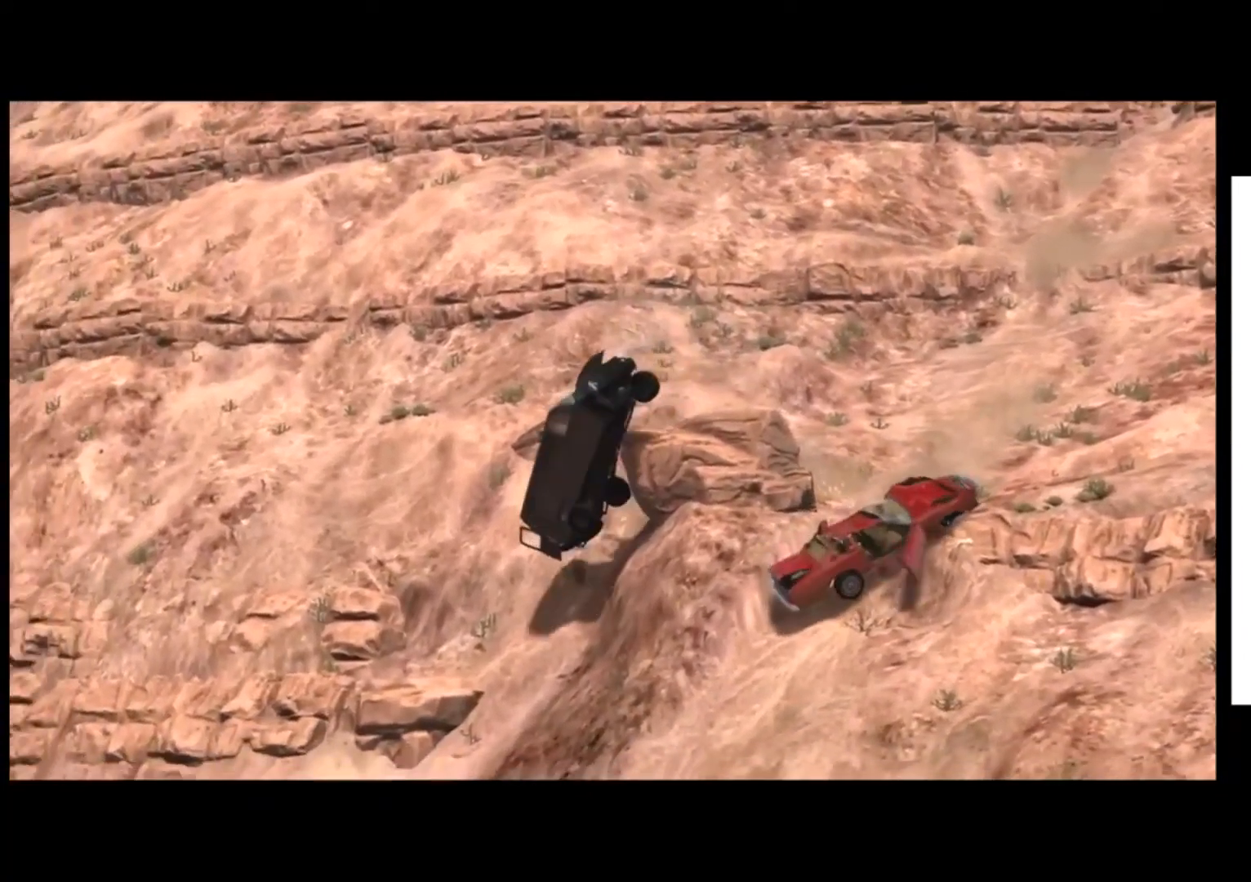
{"buttons": [], "left_stick": "center", "button_events": [[67, "A", "up"], [200, "A", "down"], [267, "A", "up"], [400, "A", "down"], [500, "A", "up"]]}
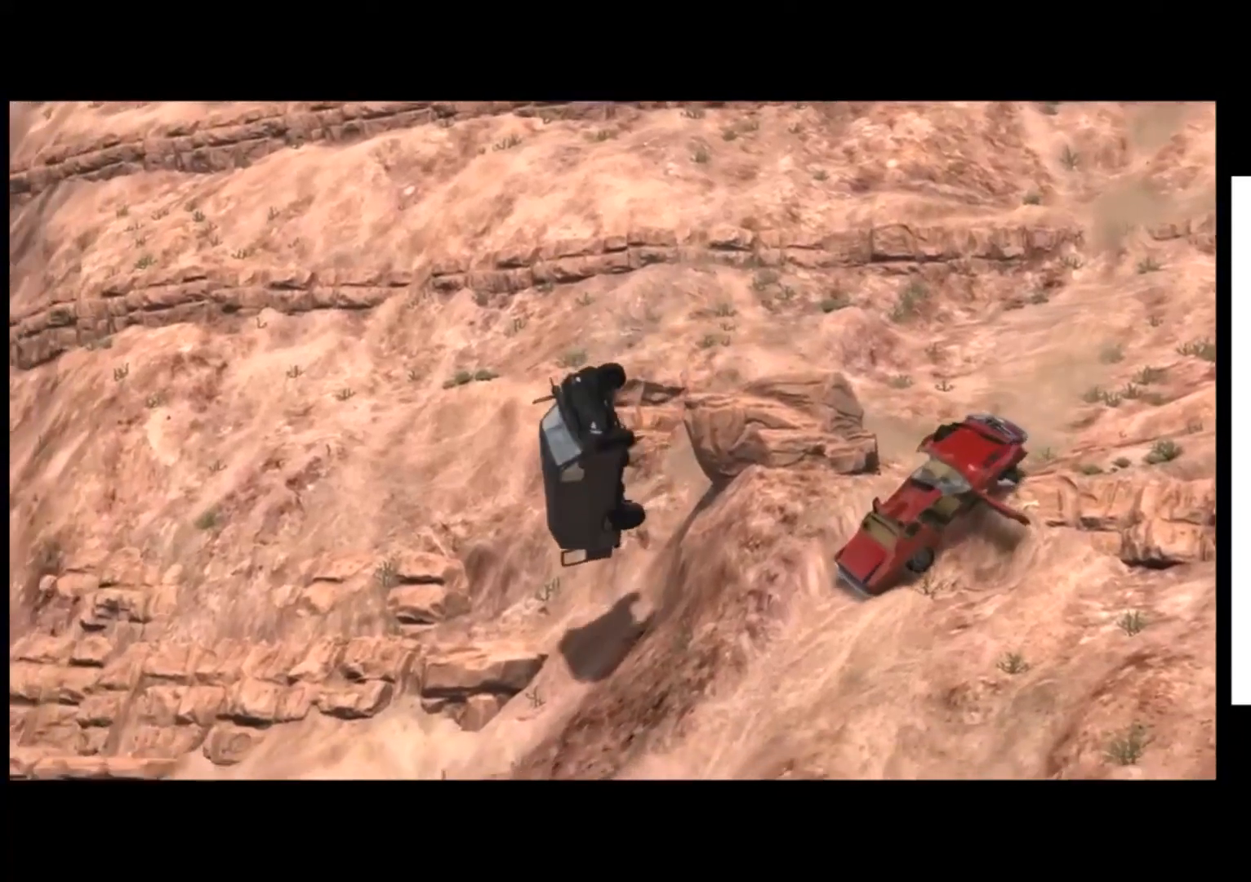
{"buttons": ["A"], "left_stick": "center", "button_events": [[301, "A", "down"], [368, "A", "up"], [501, "A", "down"]]}
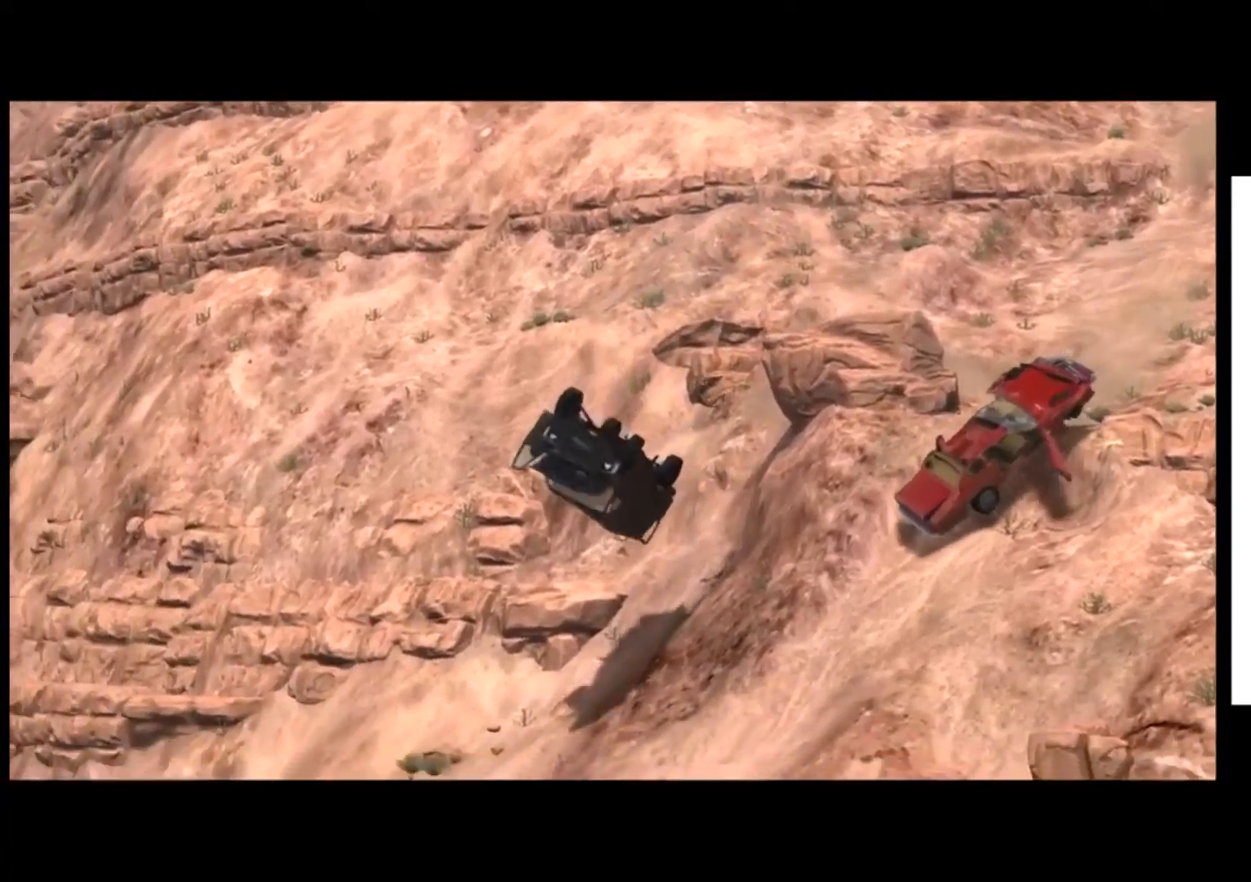
{"buttons": ["A"], "left_stick": "center", "button_events": [[67, "A", "up"], [200, "A", "down"], [300, "A", "up"], [434, "A", "down"]]}
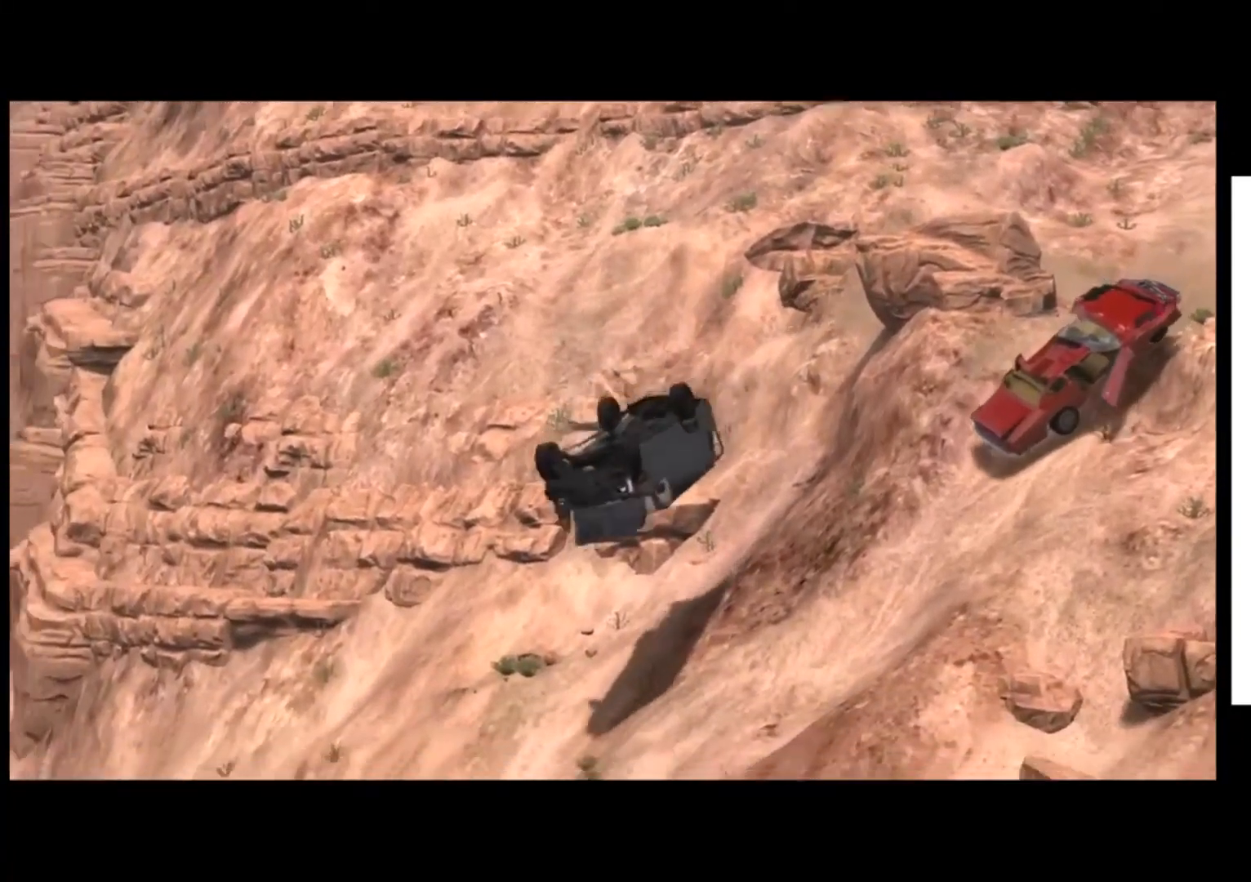
{"buttons": [], "left_stick": "center", "button_events": [[34, "A", "up"]]}
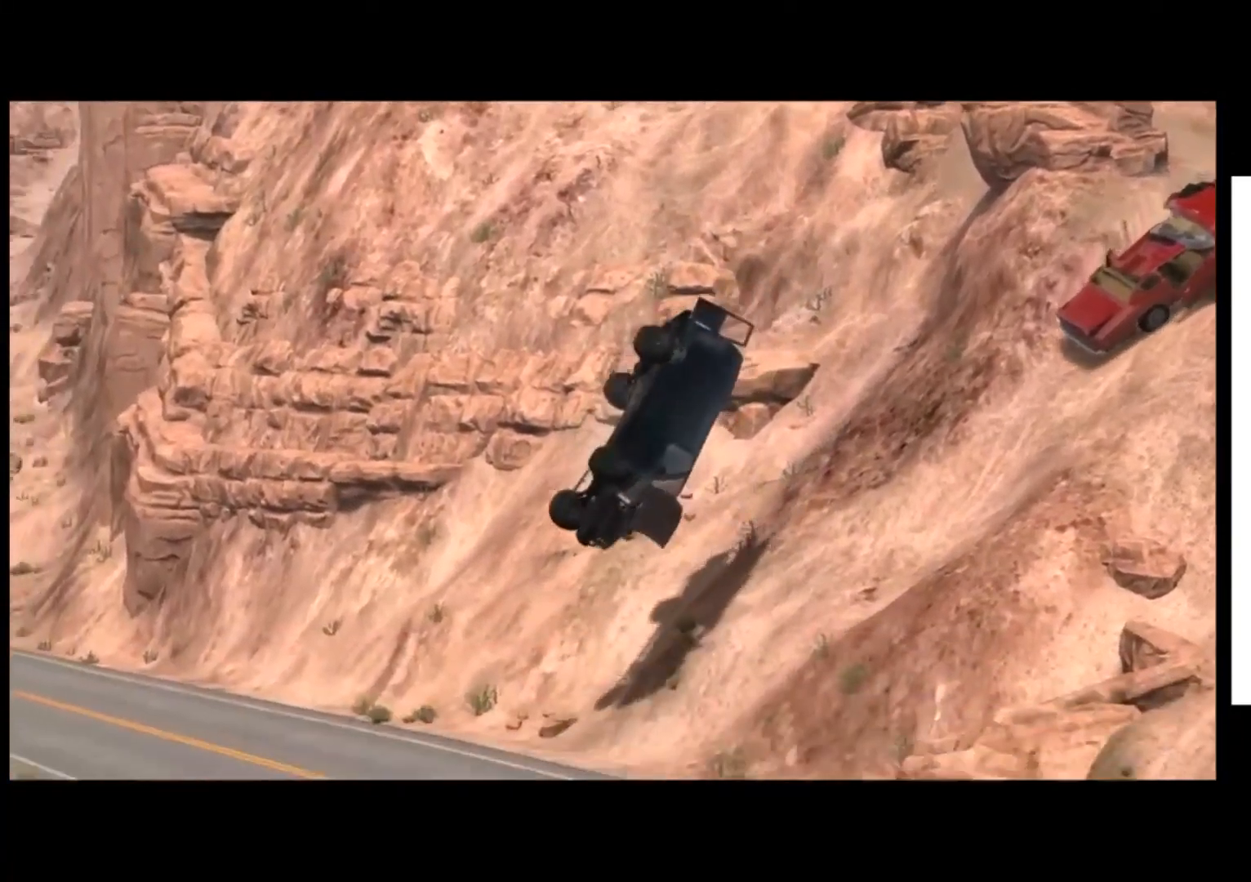
{"buttons": [], "left_stick": "center", "button_events": [[33, "A", "down"], [167, "A", "up"], [300, "A", "down"], [400, "A", "up"]]}
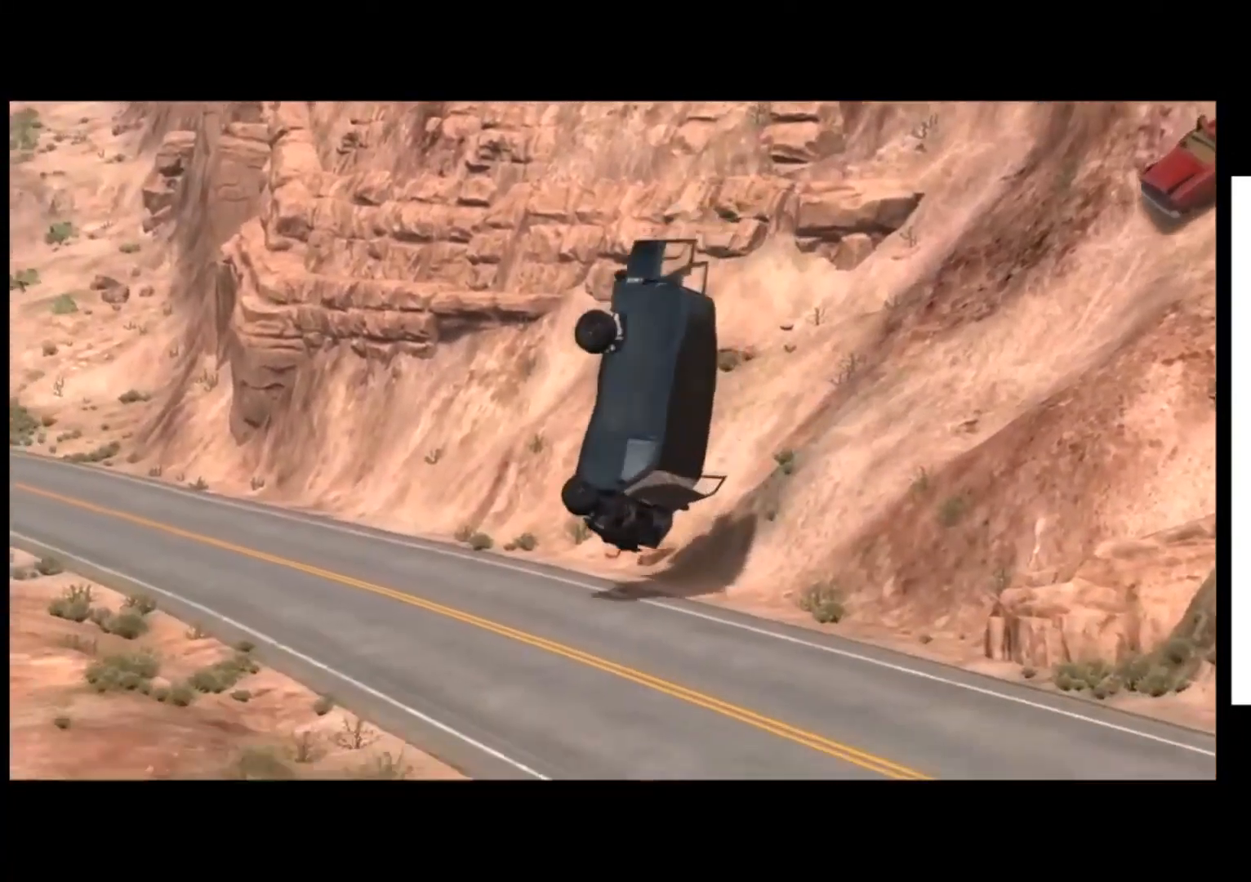
{"buttons": ["A"], "left_stick": "center", "button_events": [[34, "A", "down"], [101, "A", "up"], [234, "A", "down"], [334, "A", "up"], [501, "A", "down"]]}
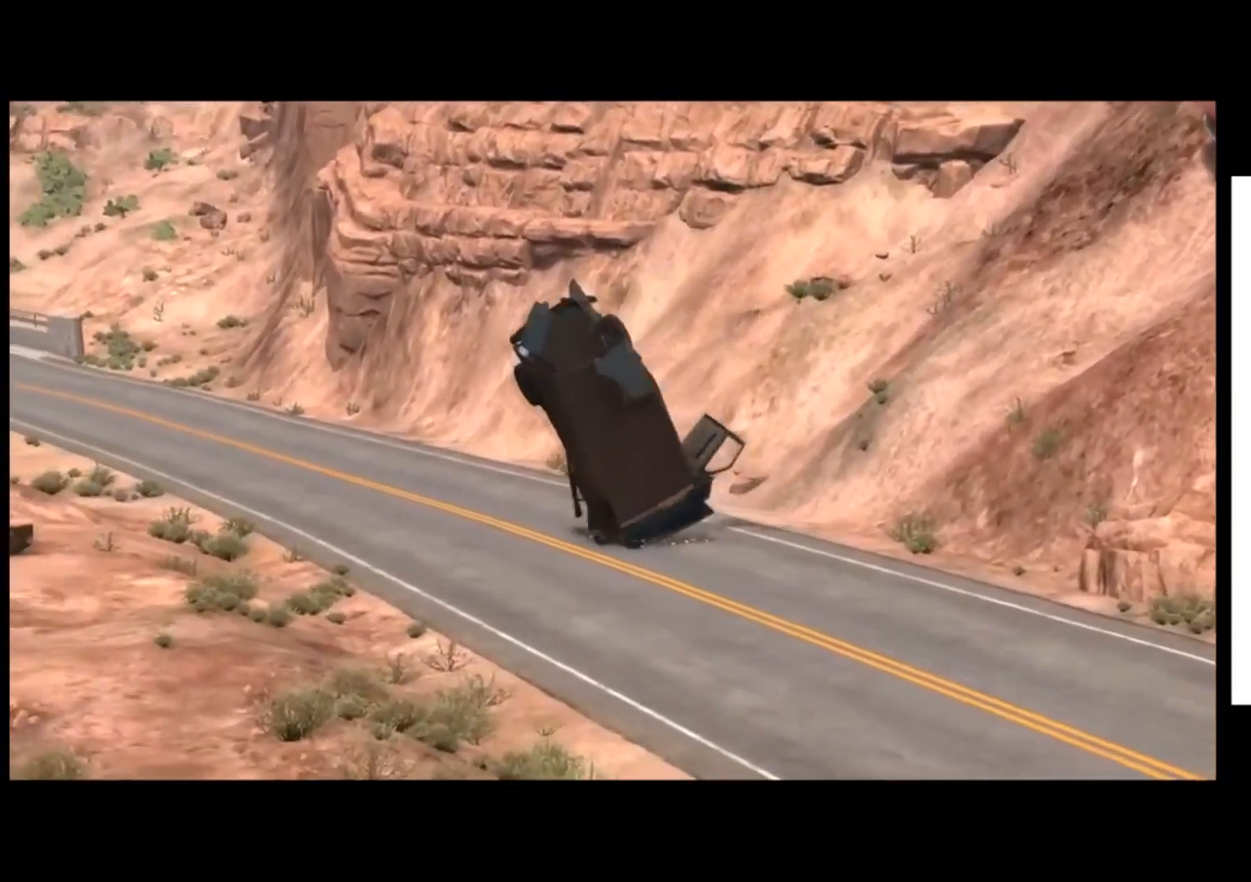
{"buttons": ["A"], "left_stick": "center", "button_events": [[100, "A", "up"], [234, "A", "down"], [367, "A", "up"], [500, "A", "down"]]}
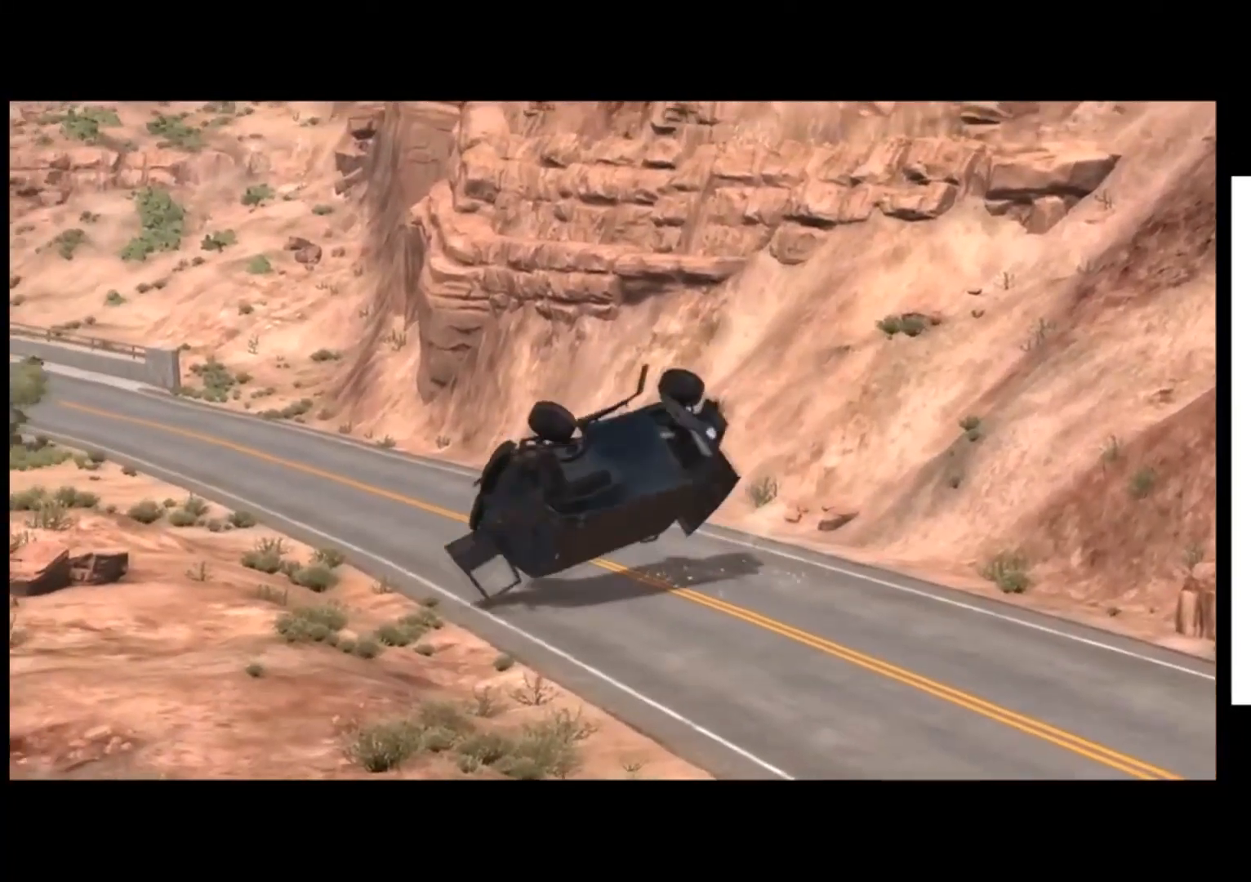
{"buttons": ["A"], "left_stick": "center", "button_events": [[134, "A", "up"], [201, "A", "down"], [367, "A", "up"], [434, "A", "down"]]}
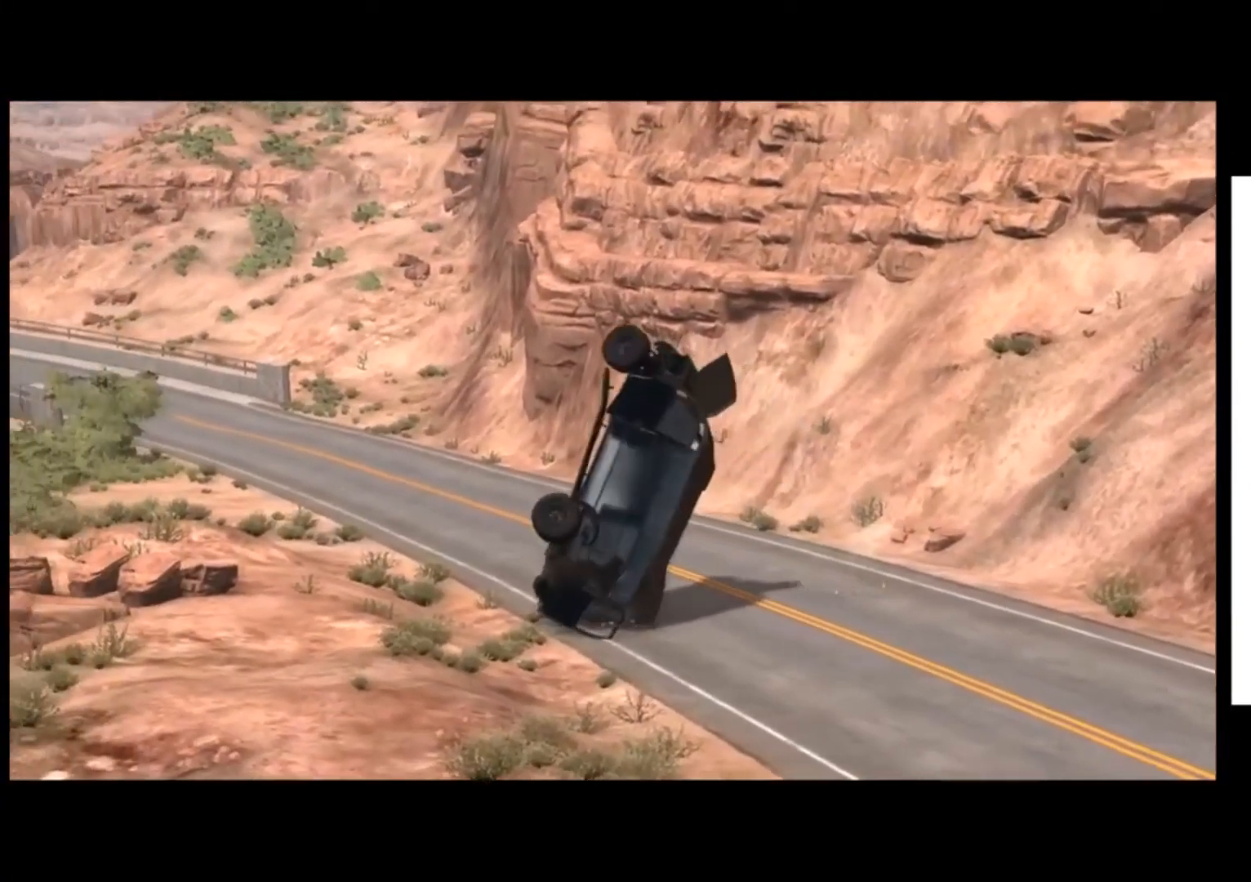
{"buttons": ["A"], "left_stick": "center", "button_events": [[33, "A", "up"], [100, "A", "down"], [267, "A", "up"], [367, "A", "down"]]}